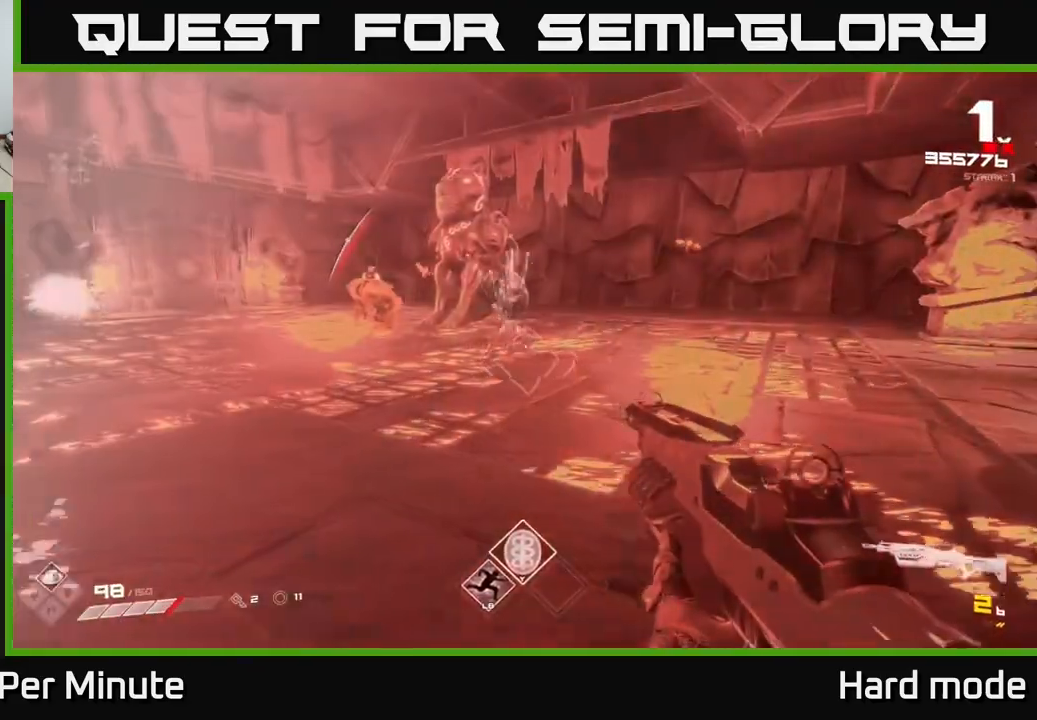
Gameplay with a controller (Xbox layout); each line is a JSON object with the inputs held at the frame after it. "events" lists button and stick changes between this image and that frame as [ms after this image, input, new state], when the widget could be followed in between.
{"buttons": [], "left_stick": "up-right", "right_stick": "left", "events": [[83, "left_stick", "up-right"], [150, "right_stick", "left"], [233, "R2", "down"], [250, "right_stick", "center"], [300, "R2", "up"], [450, "right_stick", "left"]]}
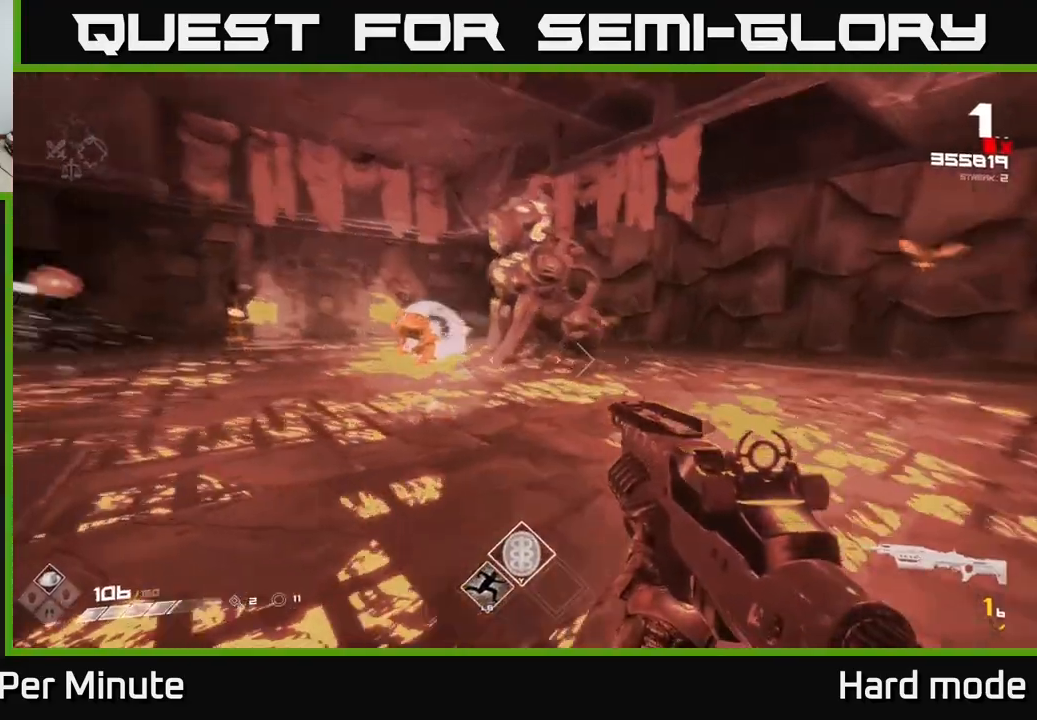
{"buttons": ["R2"], "left_stick": "up", "right_stick": "up-right", "events": [[50, "R1", "down"], [117, "right_stick", "right"], [150, "R1", "up"], [217, "right_stick", "center"], [367, "right_stick", "up-right"], [483, "R2", "down"], [500, "left_stick", "up"]]}
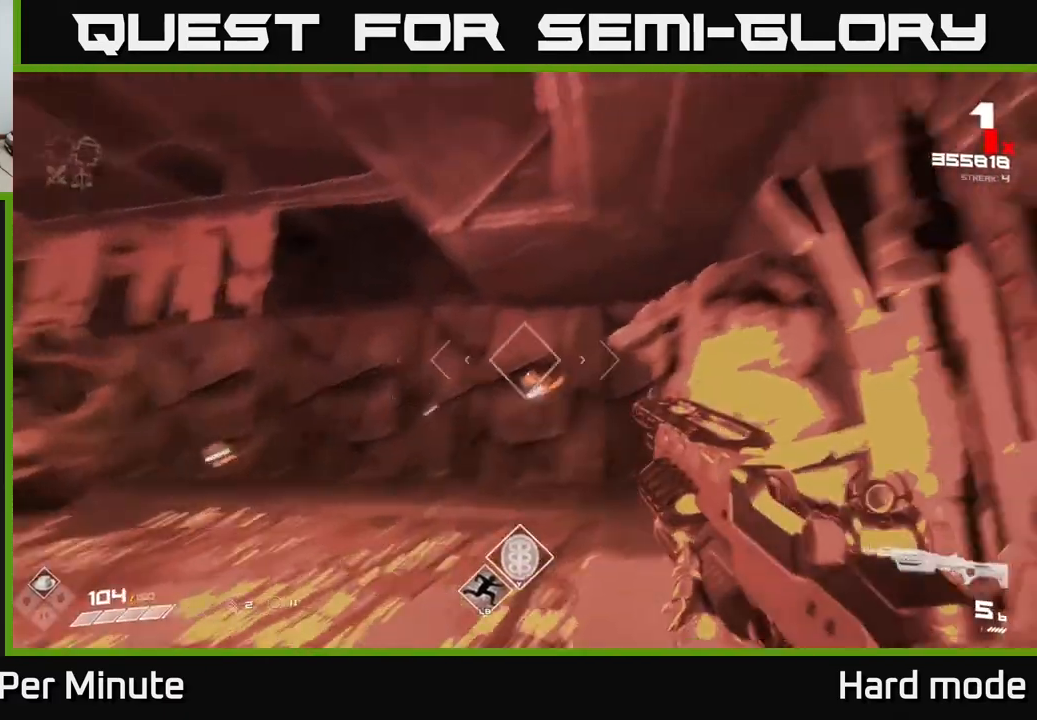
{"buttons": [], "left_stick": "up-left", "right_stick": "center", "events": [[67, "right_stick", "center"], [83, "R2", "up"], [200, "right_stick", "right"], [233, "left_stick", "up-left"], [250, "R2", "down"], [283, "right_stick", "center"], [350, "R2", "up"]]}
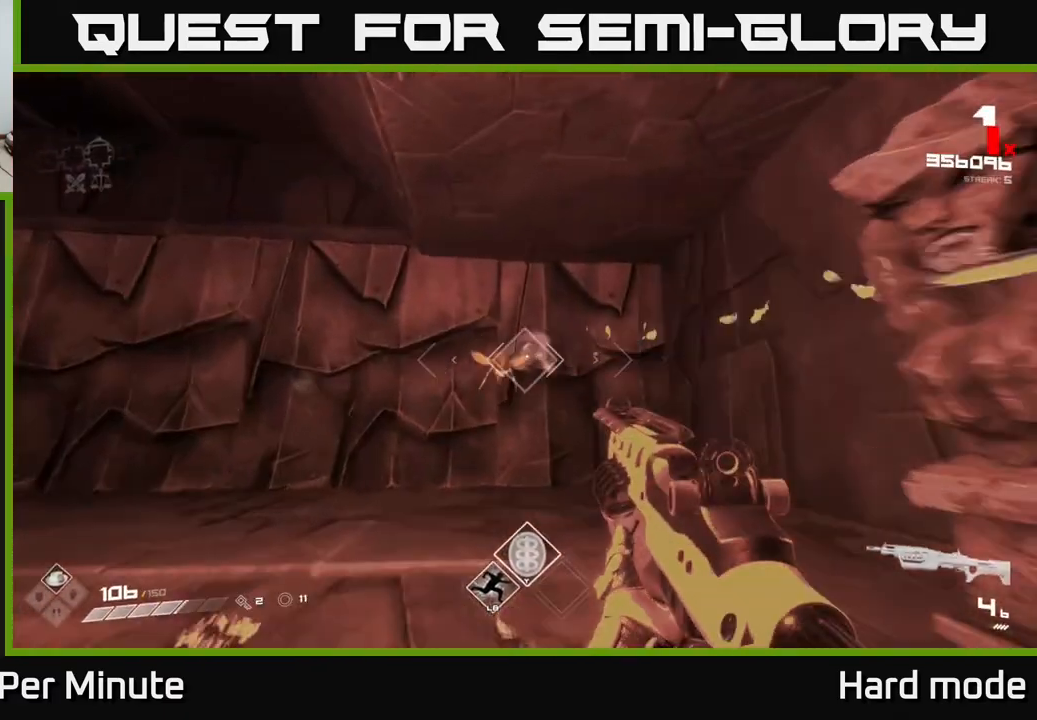
{"buttons": [], "left_stick": "right", "right_stick": "left", "events": [[50, "R2", "down"], [150, "R2", "up"], [200, "left_stick", "up"], [300, "left_stick", "up-right"], [367, "R2", "down"], [417, "left_stick", "right"], [467, "R2", "up"], [467, "right_stick", "left"]]}
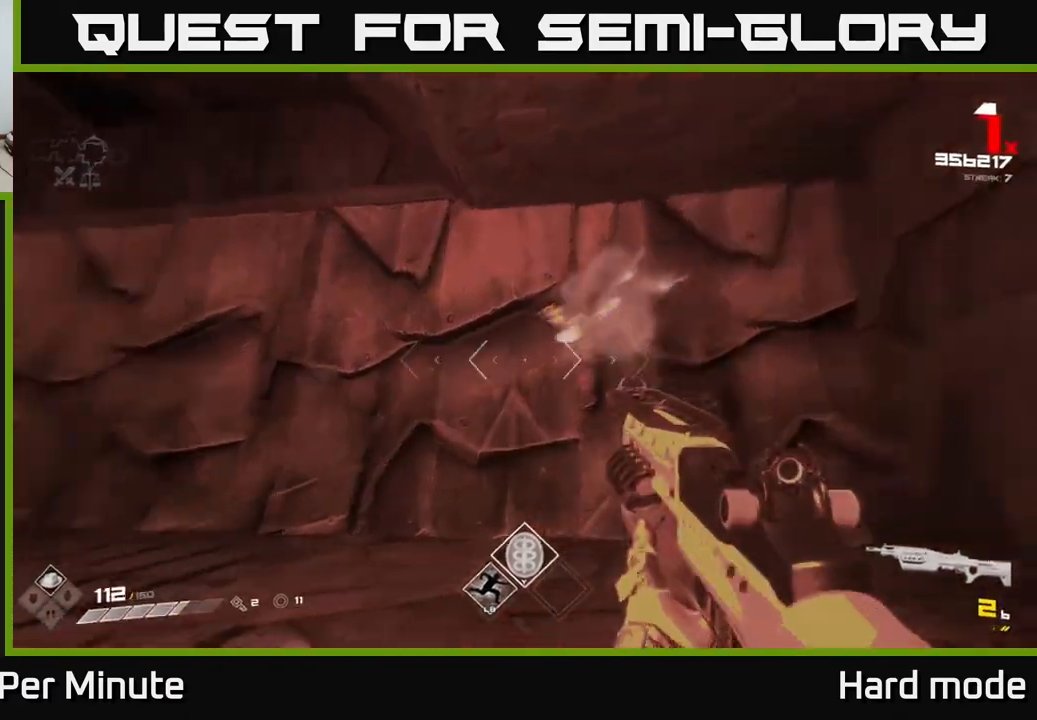
{"buttons": [], "left_stick": "up-right", "right_stick": "center", "events": [[233, "R1", "down"], [333, "R1", "up"], [383, "right_stick", "center"], [433, "left_stick", "up-right"]]}
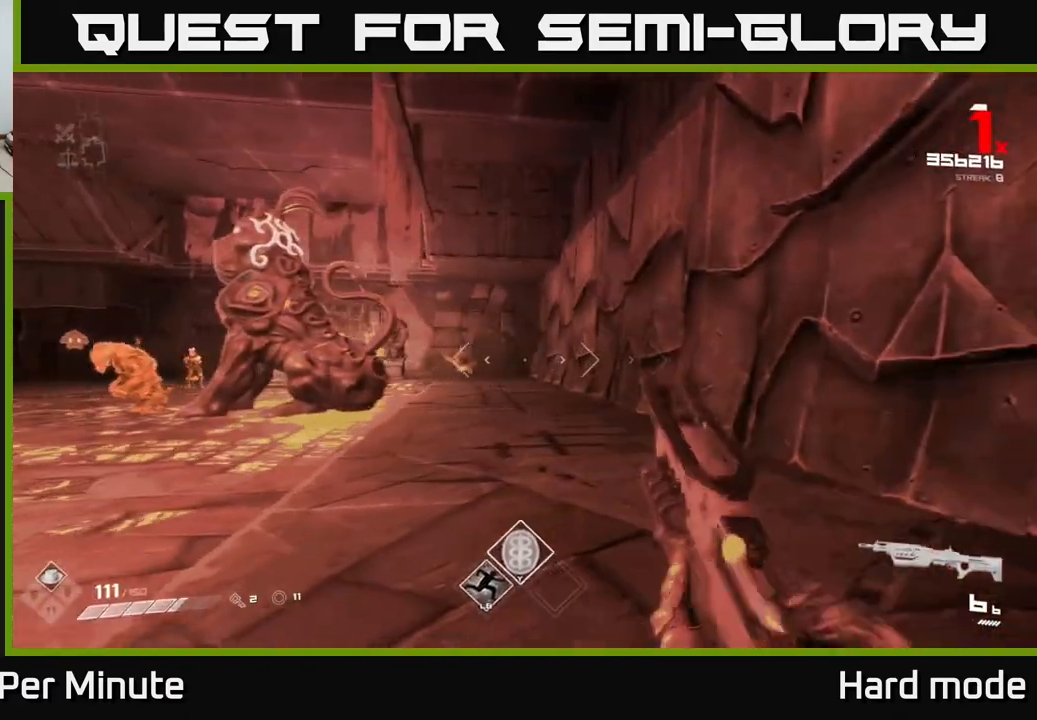
{"buttons": ["R2"], "left_stick": "right", "right_stick": "center", "events": [[83, "left_stick", "up"], [83, "right_stick", "left"], [100, "R2", "down"], [200, "R2", "up"], [200, "right_stick", "center"], [217, "left_stick", "center"], [333, "left_stick", "right"], [383, "right_stick", "left"], [400, "R2", "down"], [483, "right_stick", "center"]]}
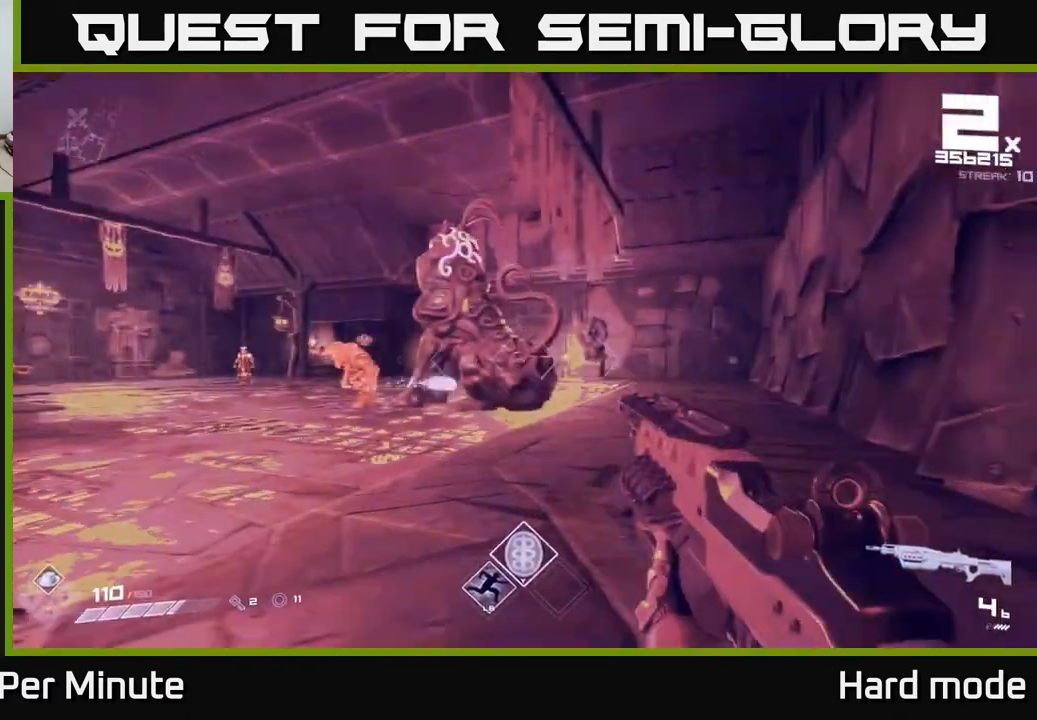
{"buttons": [], "left_stick": "up", "right_stick": "left", "events": [[17, "R2", "up"], [167, "left_stick", "center"], [233, "R2", "down"], [267, "left_stick", "up-right"], [317, "R2", "up"], [417, "left_stick", "up"], [483, "right_stick", "left"]]}
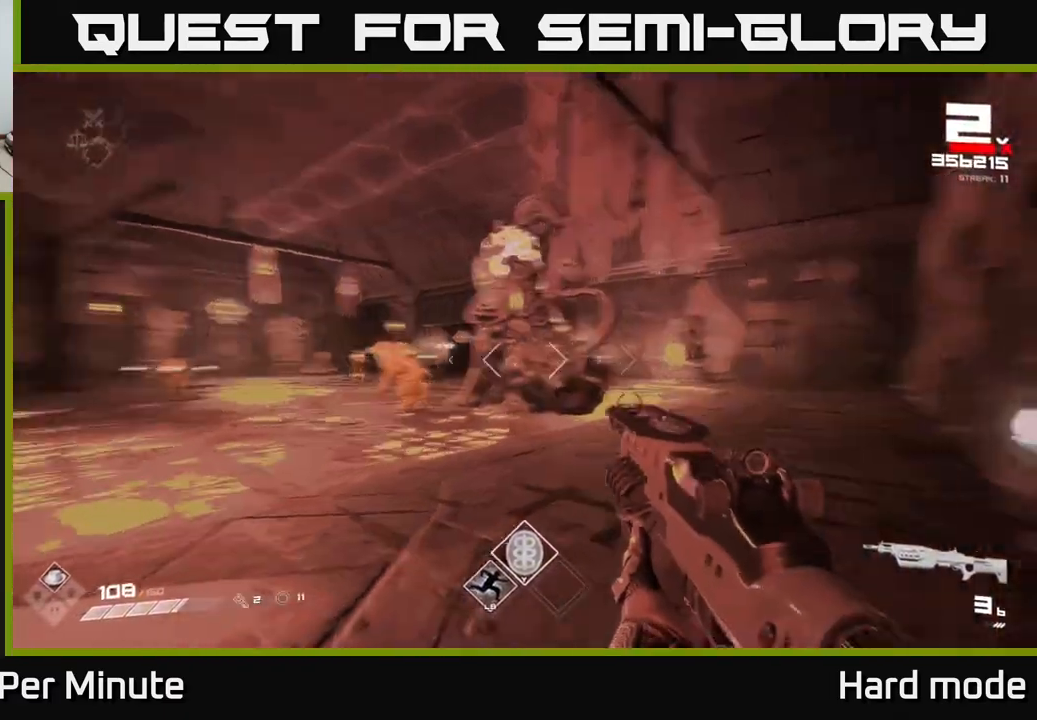
{"buttons": ["R2"], "left_stick": "right", "right_stick": "center", "events": [[150, "R2", "down"], [150, "right_stick", "center"], [183, "left_stick", "up-right"], [250, "R2", "up"], [383, "right_stick", "left"], [450, "R2", "down"], [483, "left_stick", "right"], [483, "right_stick", "center"]]}
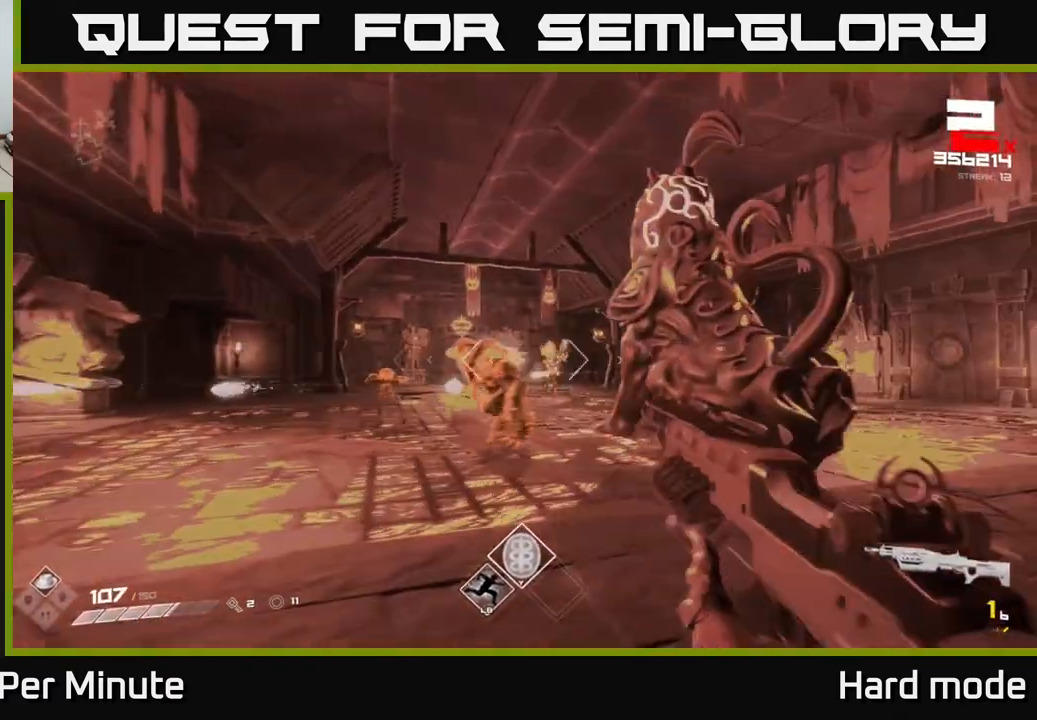
{"buttons": [], "left_stick": "center", "right_stick": "center", "events": [[33, "R2", "up"], [167, "right_stick", "left"], [283, "R1", "down"], [350, "right_stick", "center"], [367, "R1", "up"], [467, "left_stick", "center"]]}
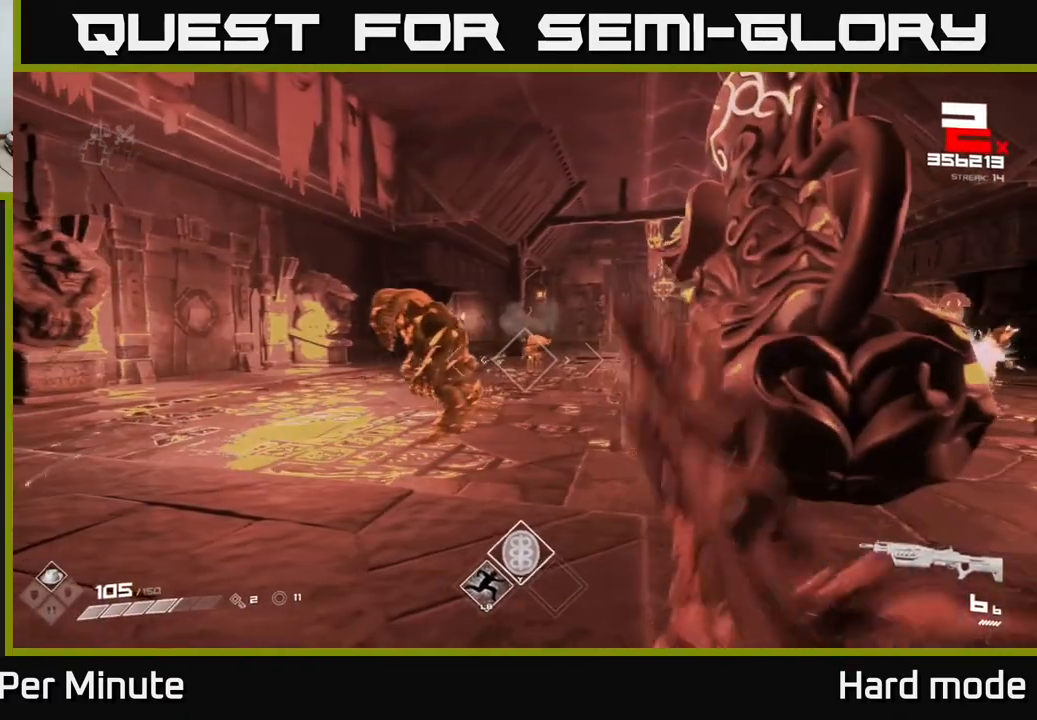
{"buttons": ["R2"], "left_stick": "down-right", "right_stick": "center", "events": [[67, "left_stick", "right"], [133, "R2", "down"], [183, "left_stick", "center"], [233, "R2", "up"], [300, "left_stick", "down"], [367, "right_stick", "up-left"], [417, "R2", "down"], [417, "right_stick", "center"], [450, "left_stick", "down-right"]]}
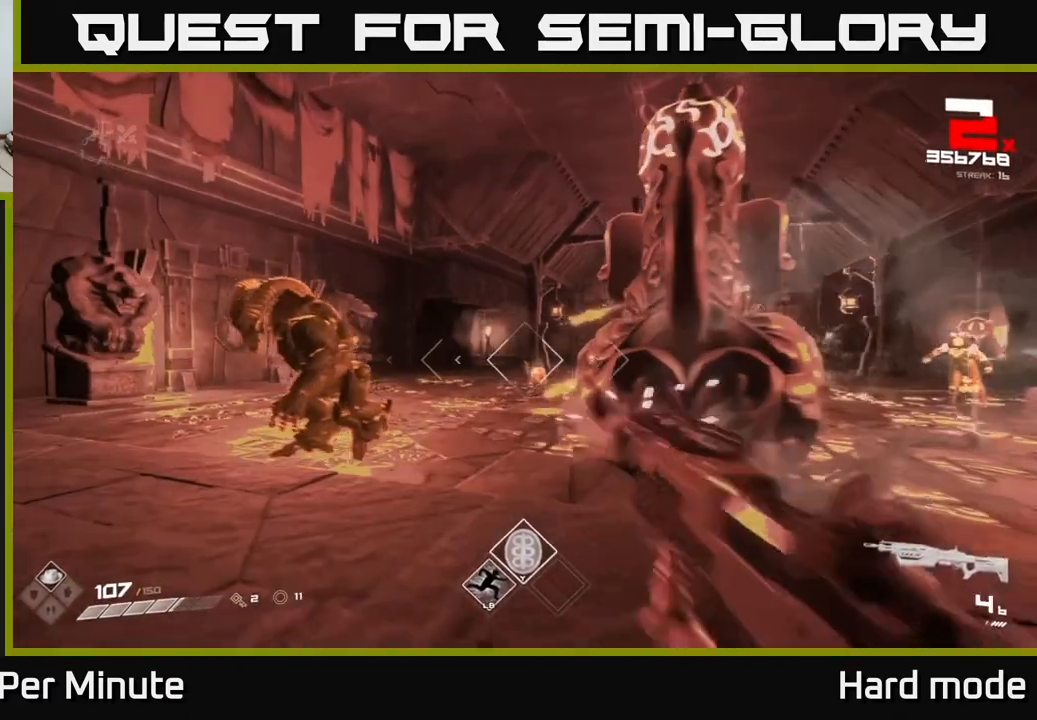
{"buttons": [], "left_stick": "up-right", "right_stick": "center", "events": [[50, "R2", "up"], [50, "left_stick", "right"], [117, "right_stick", "right"], [267, "right_stick", "center"], [317, "R2", "down"], [433, "R2", "up"], [483, "left_stick", "up-right"]]}
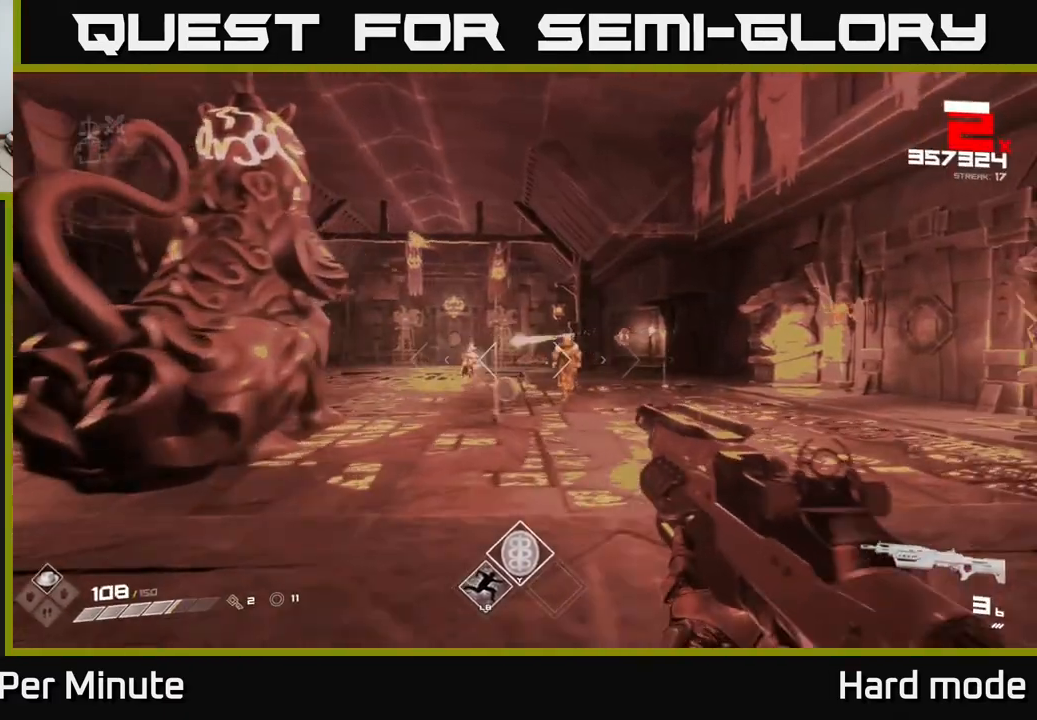
{"buttons": ["R2"], "left_stick": "center", "right_stick": "center", "events": [[150, "R2", "down"], [183, "left_stick", "center"], [267, "R2", "up"], [333, "left_stick", "right"], [467, "R2", "down"], [467, "left_stick", "center"]]}
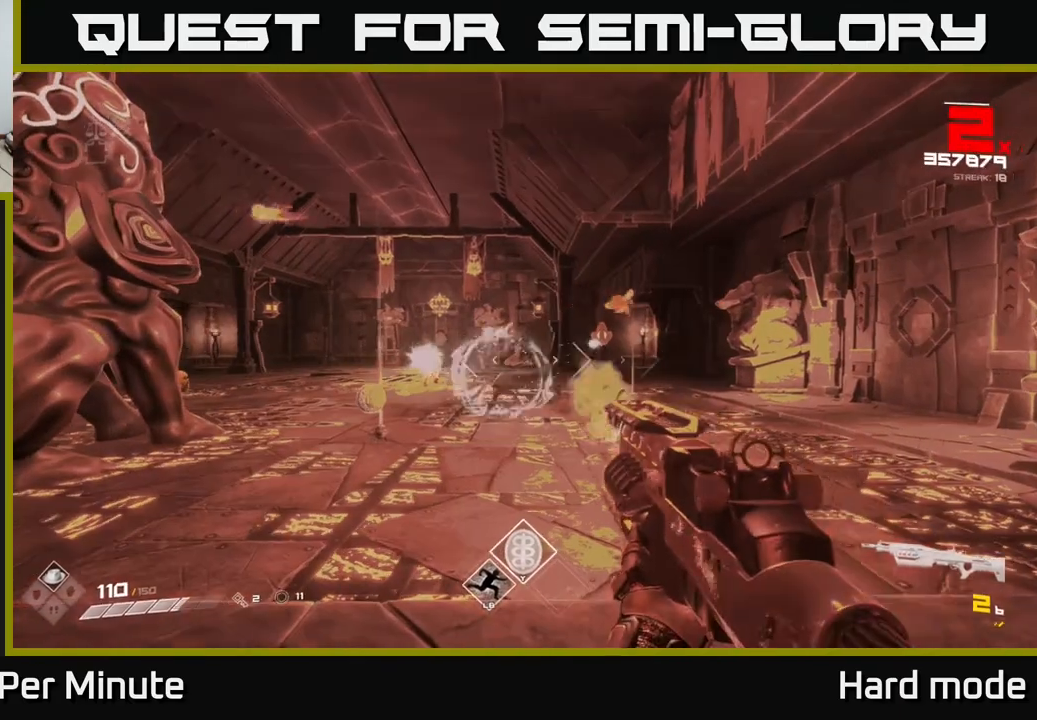
{"buttons": [], "left_stick": "right", "right_stick": "center", "events": [[50, "R2", "up"], [83, "left_stick", "right"], [217, "left_stick", "center"], [250, "right_stick", "left"], [300, "left_stick", "right"], [317, "R2", "down"], [367, "right_stick", "center"], [450, "R2", "up"]]}
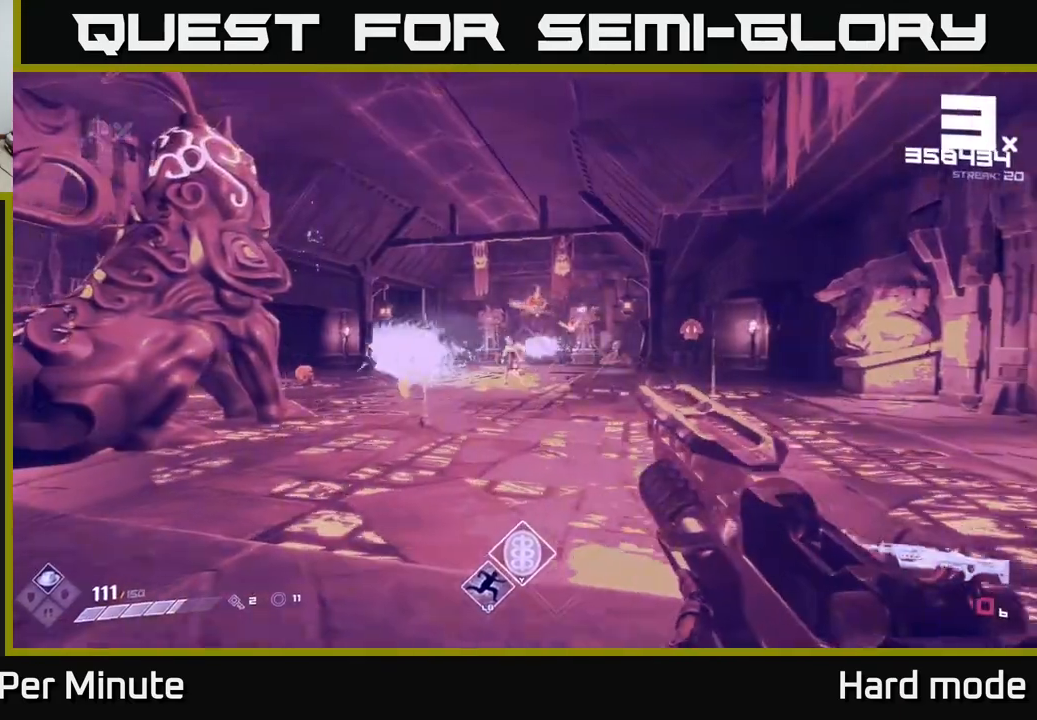
{"buttons": ["R1"], "left_stick": "up-right", "right_stick": "center", "events": [[133, "left_stick", "up-right"], [150, "R2", "down"], [233, "R2", "up"], [283, "left_stick", "up"], [383, "left_stick", "up-right"], [467, "R1", "down"]]}
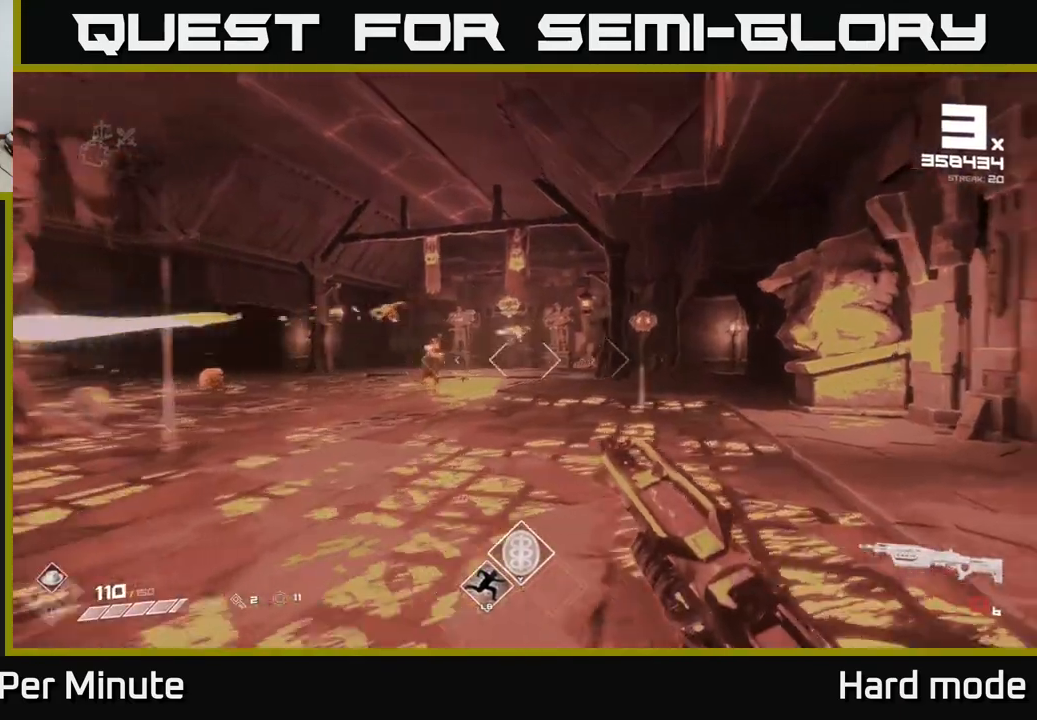
{"buttons": [], "left_stick": "up", "right_stick": "center", "events": [[67, "R1", "up"], [267, "right_stick", "up-right"], [317, "right_stick", "center"], [367, "R2", "down"], [467, "left_stick", "up"], [483, "R2", "up"]]}
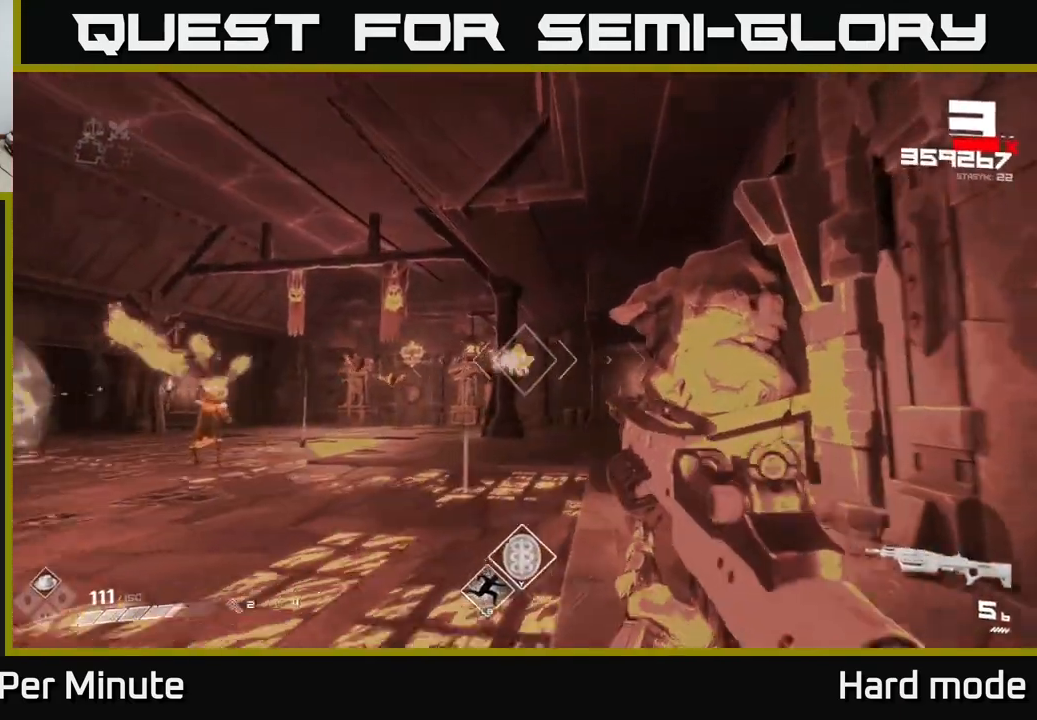
{"buttons": [], "left_stick": "up", "right_stick": "center", "events": [[167, "R2", "down"], [283, "R2", "up"]]}
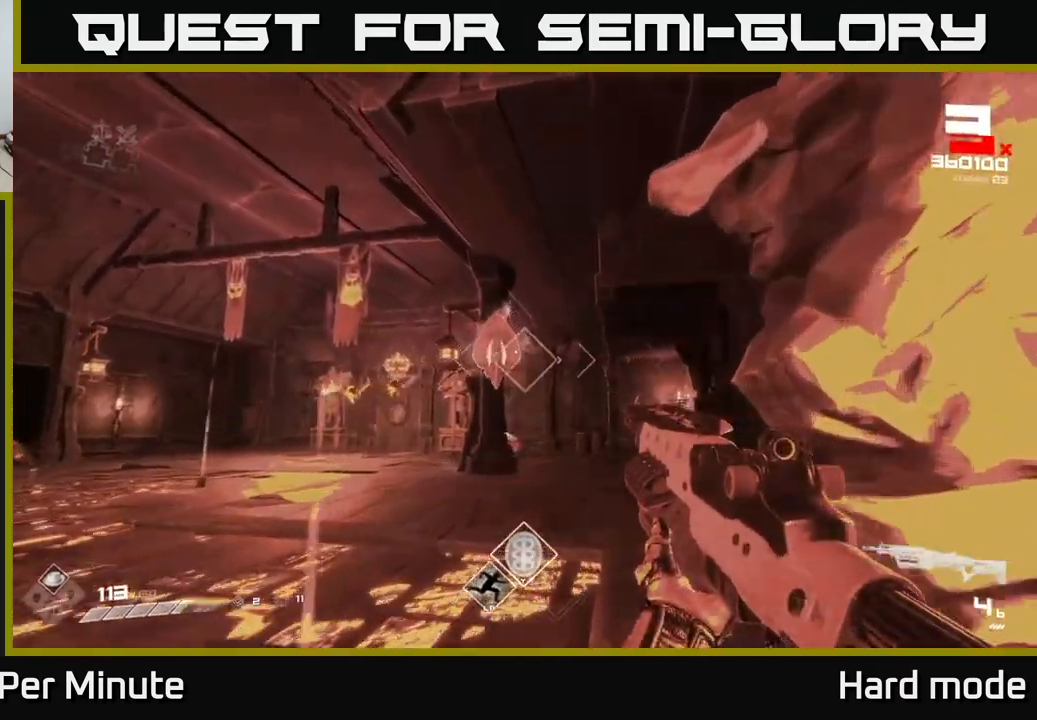
{"buttons": [], "left_stick": "up-right", "right_stick": "center", "events": [[17, "R2", "down"], [100, "R2", "up"], [283, "left_stick", "up-right"], [317, "right_stick", "left"], [383, "R2", "down"], [483, "R2", "up"], [500, "right_stick", "center"]]}
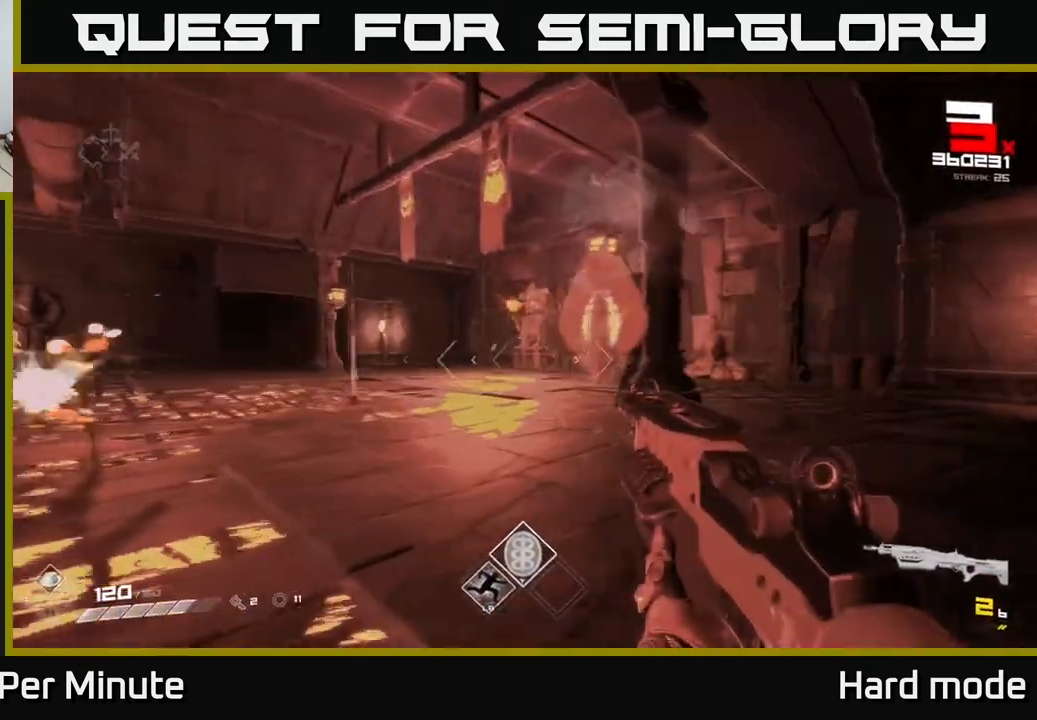
{"buttons": [], "left_stick": "up-right", "right_stick": "center", "events": [[200, "right_stick", "left"], [317, "R1", "down"], [317, "right_stick", "center"], [483, "R1", "up"]]}
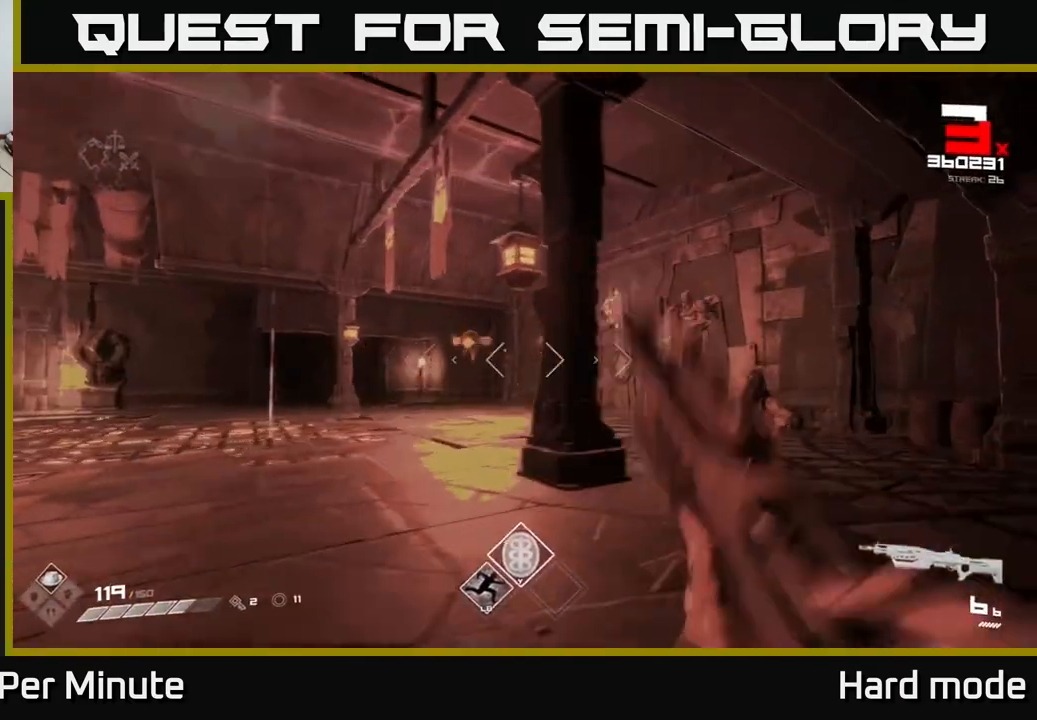
{"buttons": ["R2"], "left_stick": "right", "right_stick": "center", "events": [[100, "right_stick", "left"], [150, "R2", "down"], [183, "left_stick", "right"], [217, "right_stick", "center"], [250, "R2", "up"], [400, "R2", "down"], [417, "right_stick", "left"], [483, "right_stick", "center"]]}
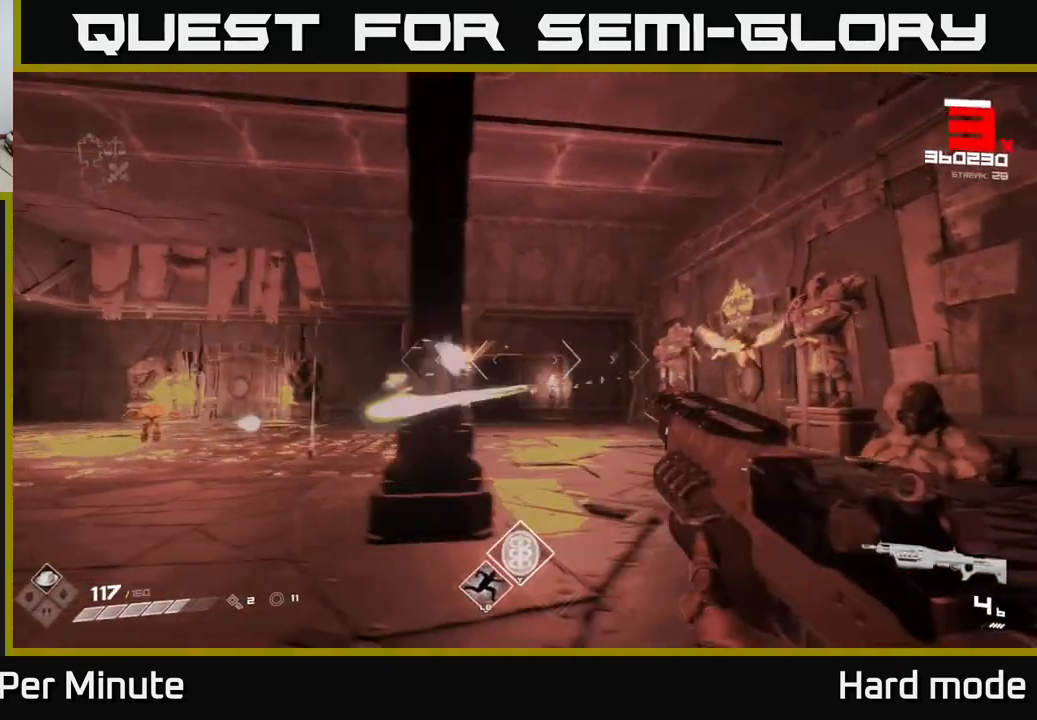
{"buttons": [], "left_stick": "up", "right_stick": "left", "events": [[17, "R2", "up"], [100, "right_stick", "right"], [250, "R2", "down"], [250, "left_stick", "center"], [250, "right_stick", "center"], [350, "R2", "up"], [383, "left_stick", "up"], [483, "right_stick", "left"]]}
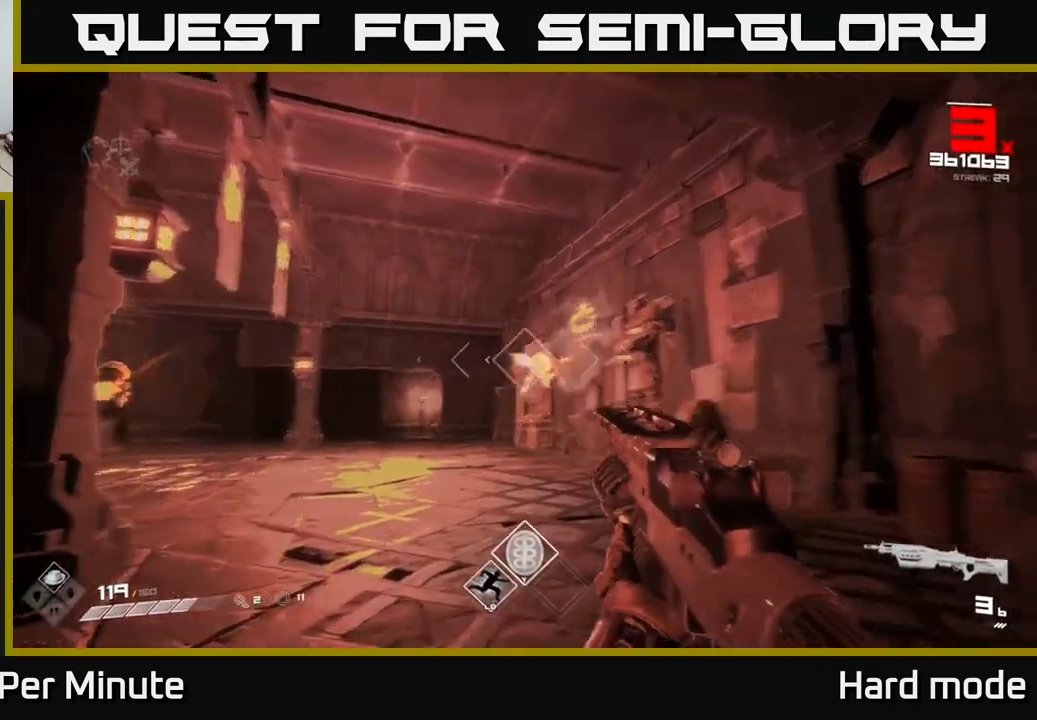
{"buttons": ["R1"], "left_stick": "right", "right_stick": "left", "events": [[50, "R2", "down"], [67, "right_stick", "center"], [117, "left_stick", "up-right"], [150, "R2", "up"], [250, "left_stick", "right"], [300, "right_stick", "left"], [433, "R1", "down"]]}
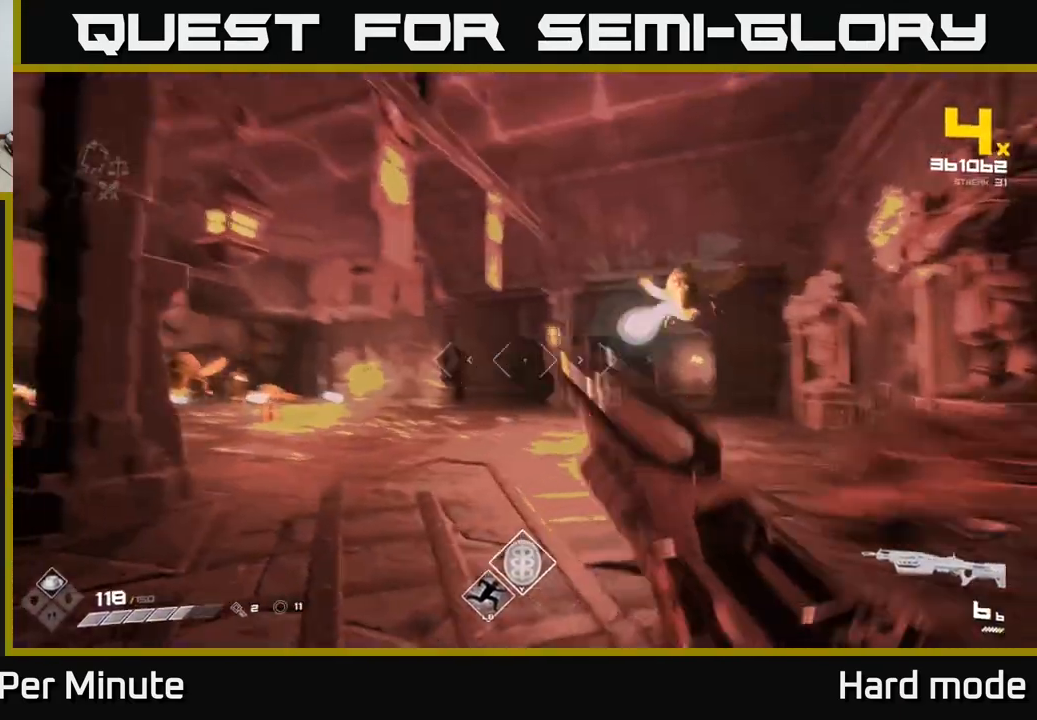
{"buttons": [], "left_stick": "up-right", "right_stick": "center", "events": [[50, "right_stick", "center"], [67, "R1", "up"], [150, "left_stick", "center"], [200, "right_stick", "right"], [250, "R2", "down"], [267, "right_stick", "center"], [283, "left_stick", "left"], [367, "R2", "up"], [367, "left_stick", "up-right"]]}
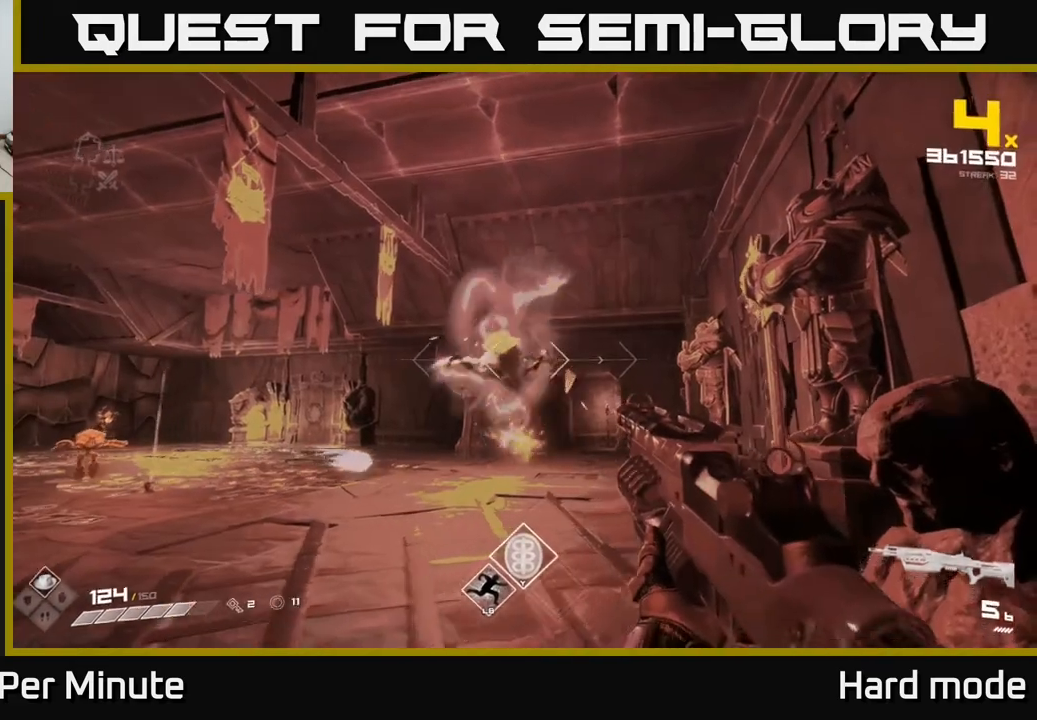
{"buttons": ["R2"], "left_stick": "up-right", "right_stick": "center", "events": [[33, "right_stick", "left"], [83, "R2", "down"], [167, "R2", "up"], [350, "right_stick", "center"], [433, "R2", "down"]]}
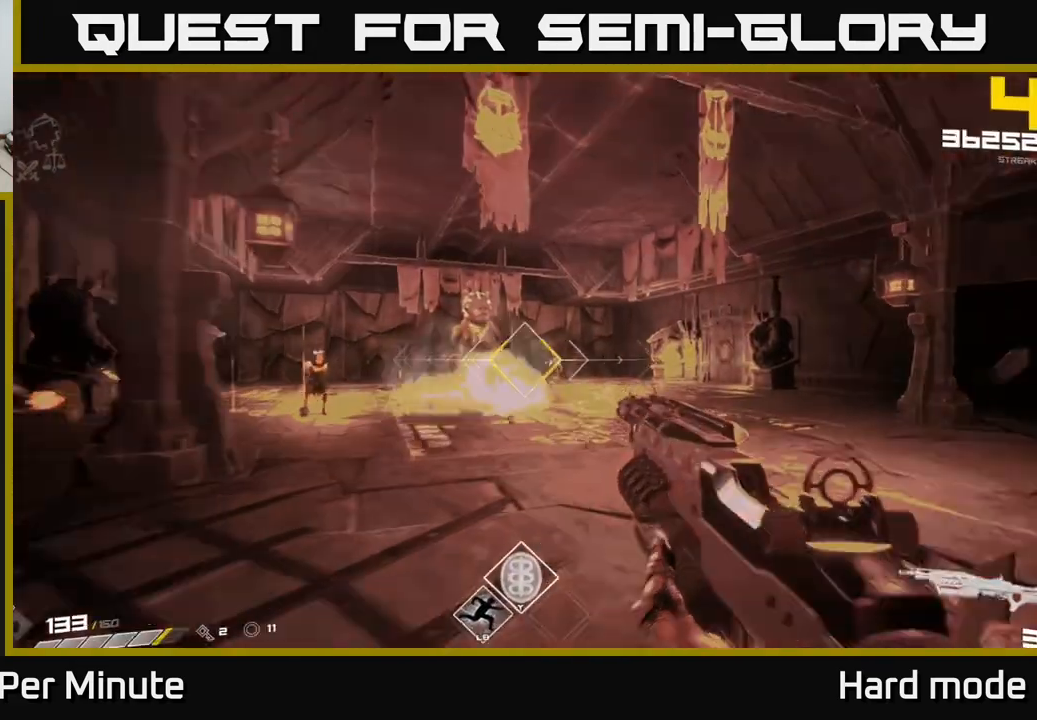
{"buttons": [], "left_stick": "right", "right_stick": "center", "events": [[50, "R2", "up"], [267, "R2", "down"], [383, "R2", "up"], [400, "left_stick", "right"]]}
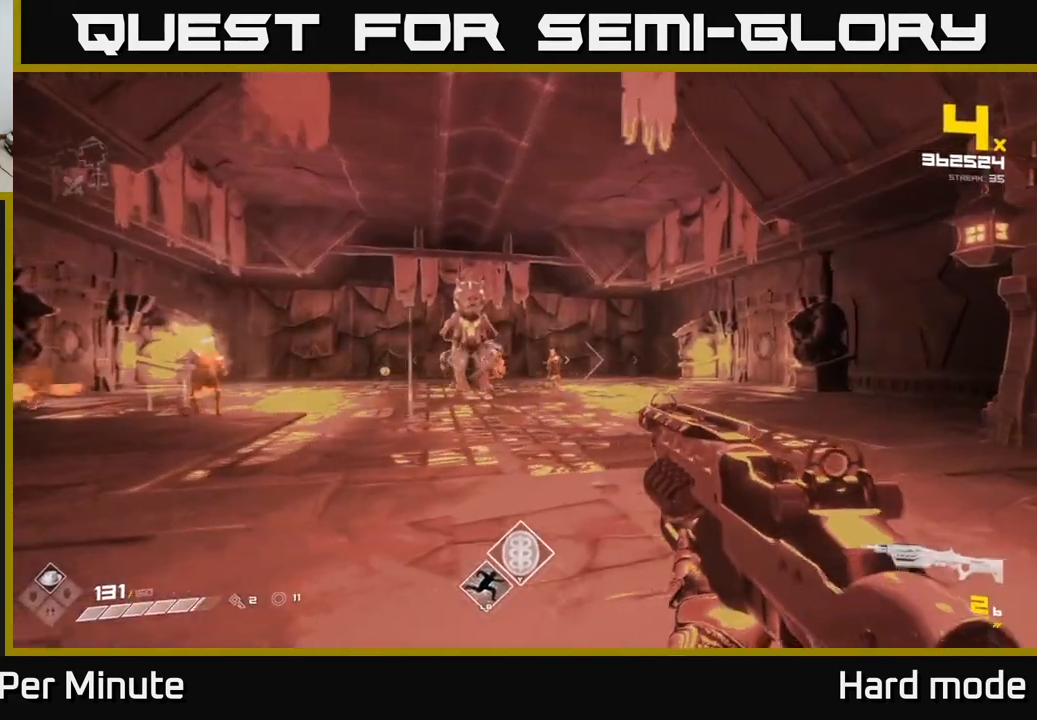
{"buttons": ["R2"], "left_stick": "center", "right_stick": "center", "events": [[83, "R1", "down"], [167, "left_stick", "up-right"], [217, "R1", "up"], [267, "left_stick", "center"], [433, "R2", "down"]]}
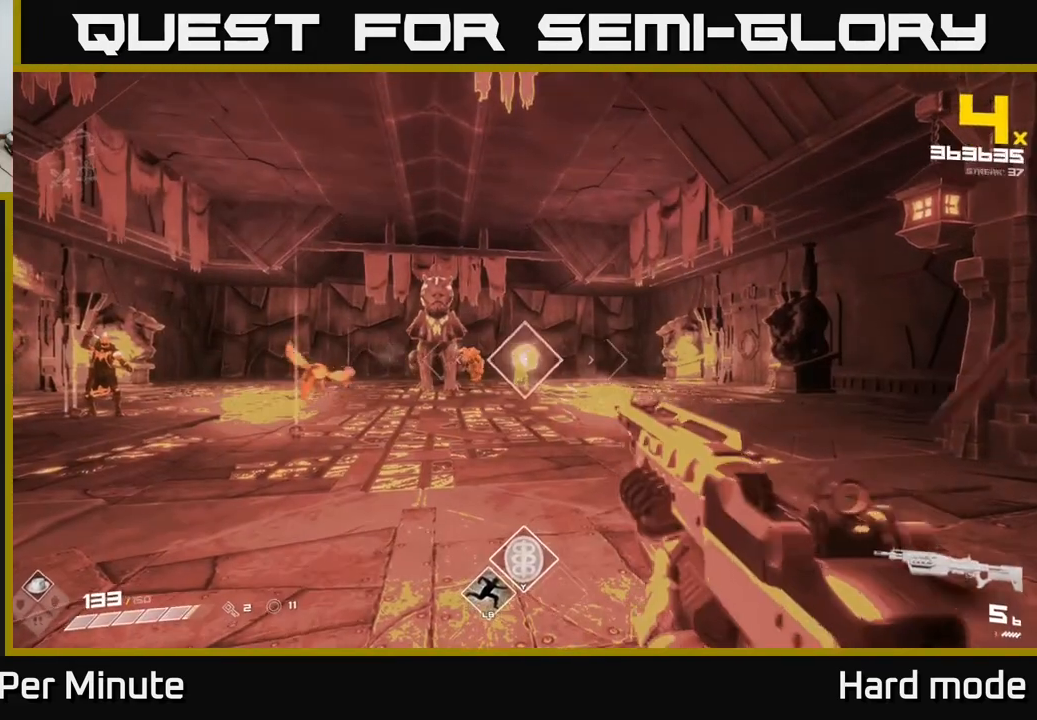
{"buttons": [], "left_stick": "center", "right_stick": "center", "events": [[83, "R2", "up"], [117, "left_stick", "right"], [233, "R2", "down"], [233, "left_stick", "center"], [317, "R2", "up"]]}
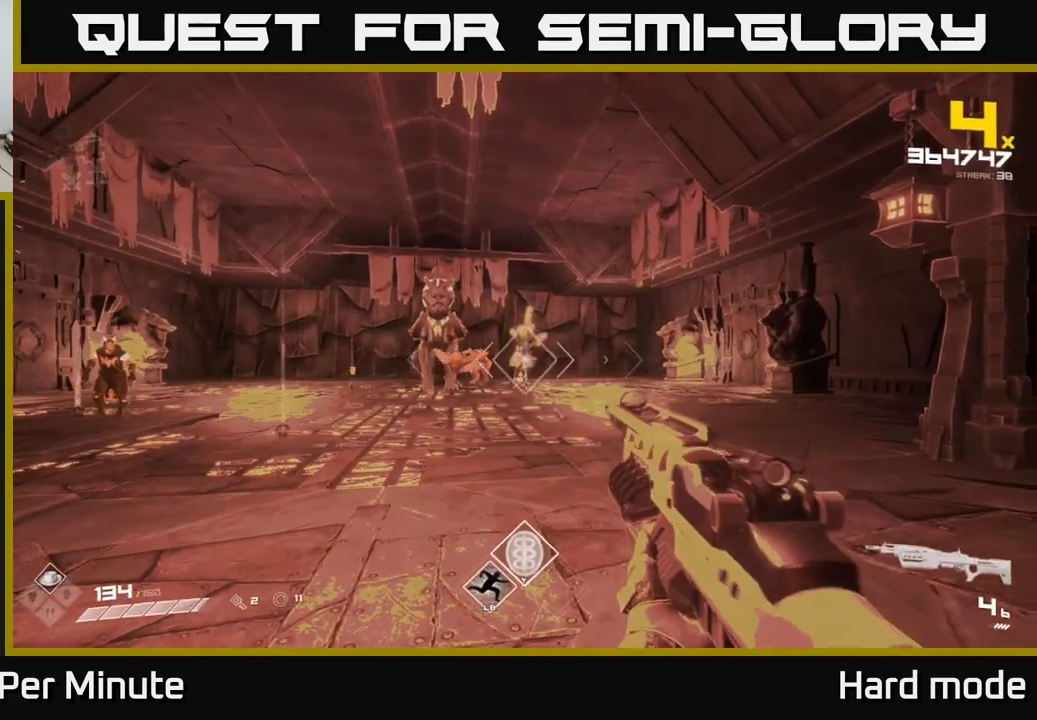
{"buttons": ["R2"], "left_stick": "center", "right_stick": "center", "events": [[17, "left_stick", "right"], [83, "R2", "down"], [133, "left_stick", "center"], [200, "R2", "up"], [367, "left_stick", "right"], [433, "R2", "down"], [500, "left_stick", "center"]]}
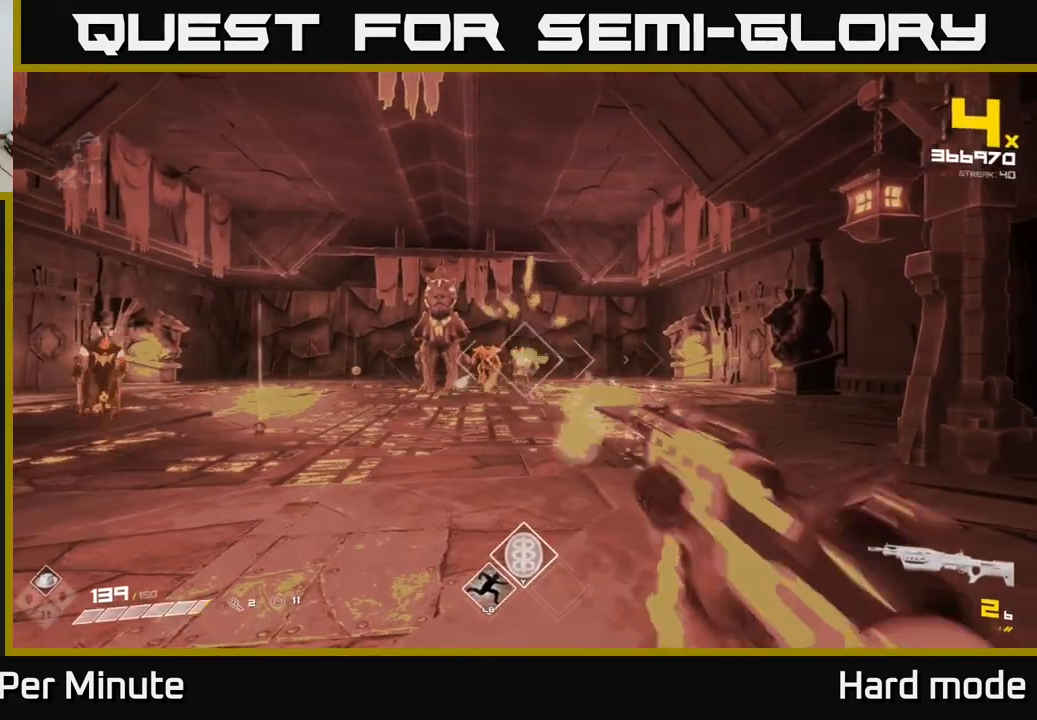
{"buttons": [], "left_stick": "right", "right_stick": "center", "events": [[33, "R2", "up"], [117, "left_stick", "right"], [283, "R2", "down"], [300, "left_stick", "center"], [333, "right_stick", "left"], [383, "R2", "up"], [400, "right_stick", "center"], [433, "left_stick", "right"]]}
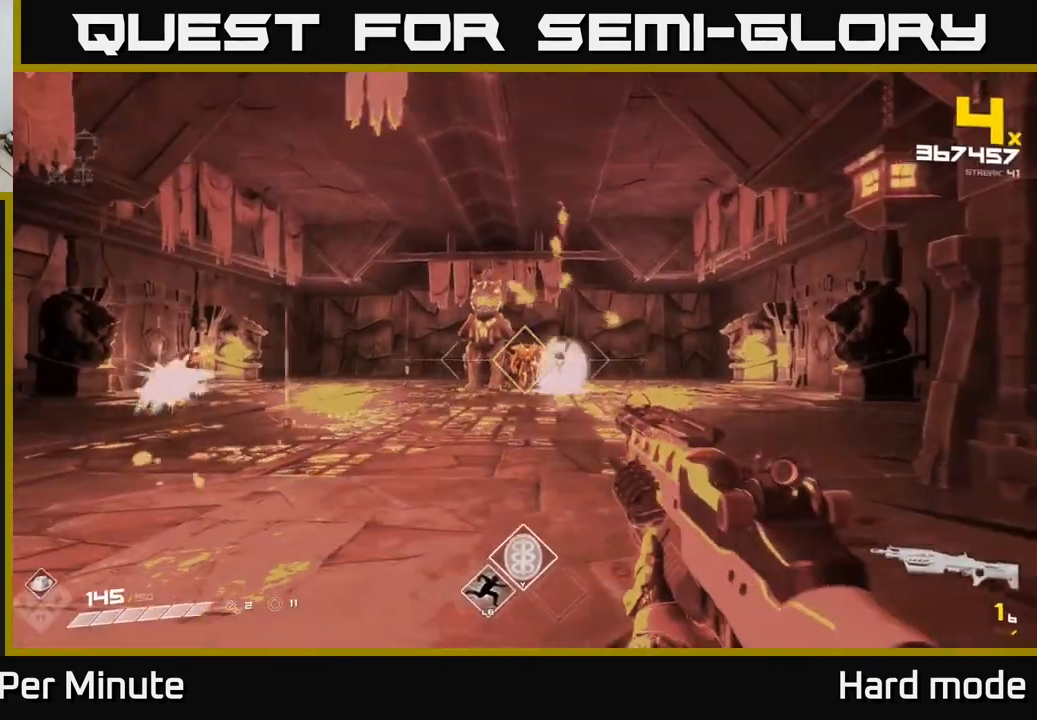
{"buttons": ["R1"], "left_stick": "center", "right_stick": "center", "events": [[117, "left_stick", "center"], [183, "R2", "down"], [217, "left_stick", "right"], [267, "R2", "up"], [383, "left_stick", "center"], [500, "R1", "down"]]}
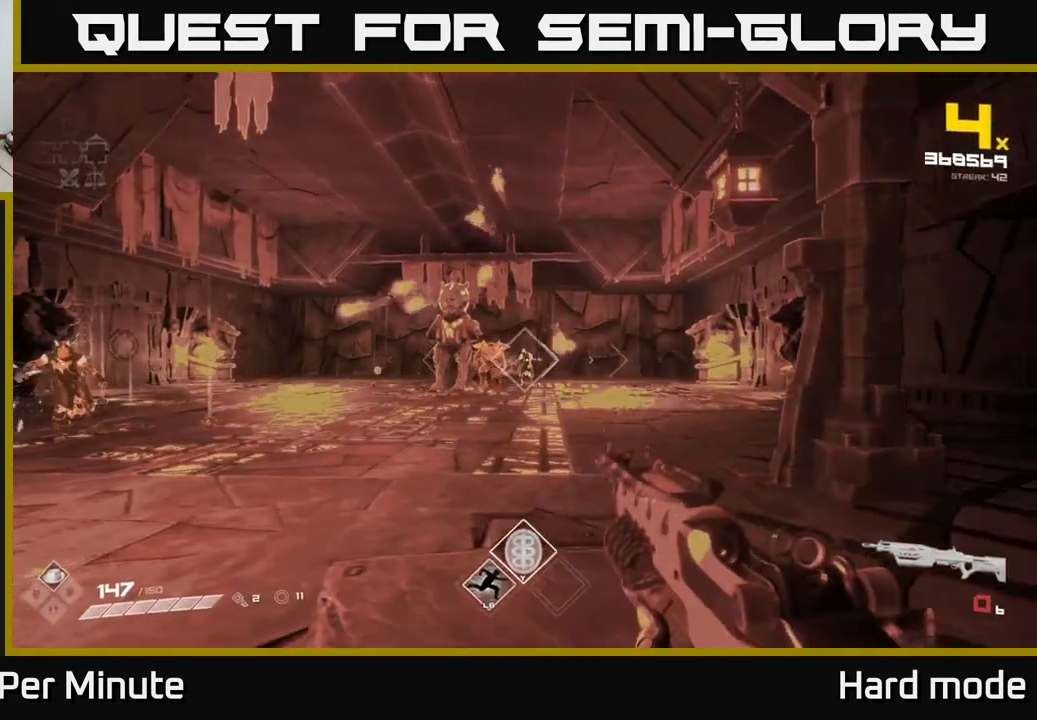
{"buttons": [], "left_stick": "right", "right_stick": "center", "events": [[117, "R1", "up"], [333, "R2", "down"], [400, "left_stick", "right"], [467, "R2", "up"]]}